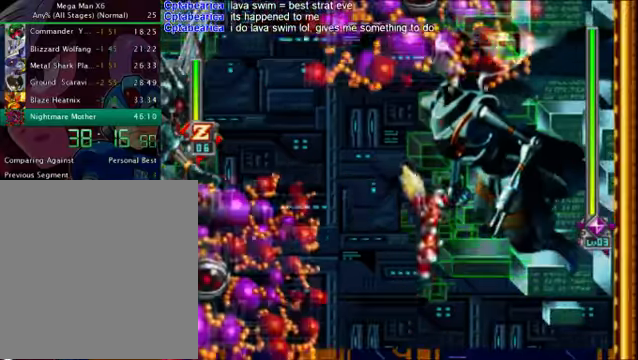
Gameplay with a controller (PlayStation layout); each line is a JSON object with the inputs held at the frame after it. "events" lists button and stick changes between this image and that frame as [ms after this image, input, new state], when the widget could be followed in between. Not read: L3 R3.
{"buttons": ["DPAD_LEFT"], "left_stick": "center", "right_stick": "center", "events": []}
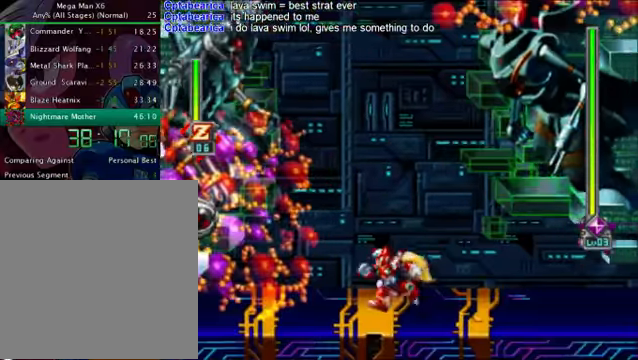
{"buttons": [], "left_stick": "center", "right_stick": "center", "events": [[167, "DPAD_LEFT", "up"], [333, "DPAD_RIGHT", "down"], [417, "DPAD_RIGHT", "up"]]}
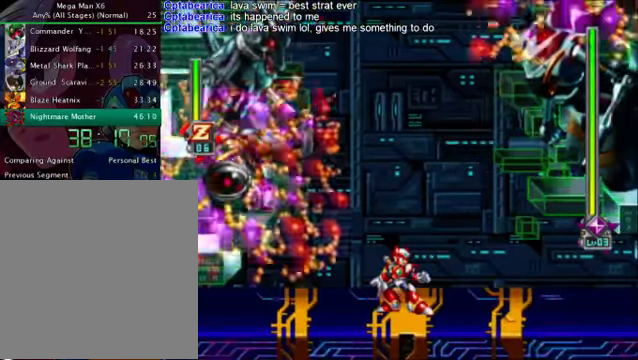
{"buttons": [], "left_stick": "center", "right_stick": "center", "events": [[334, "DPAD_RIGHT", "down"], [376, "DPAD_RIGHT", "up"]]}
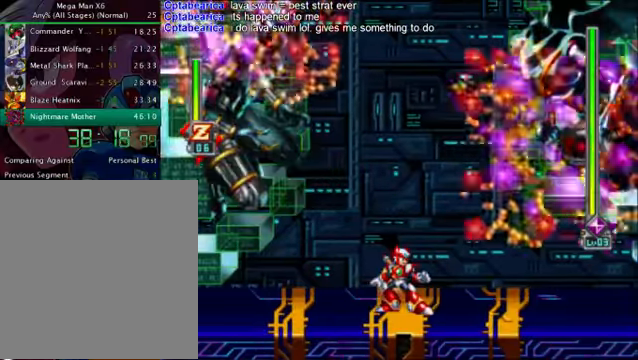
{"buttons": ["CROSS"], "left_stick": "center", "right_stick": "center", "events": [[418, "CROSS", "down"]]}